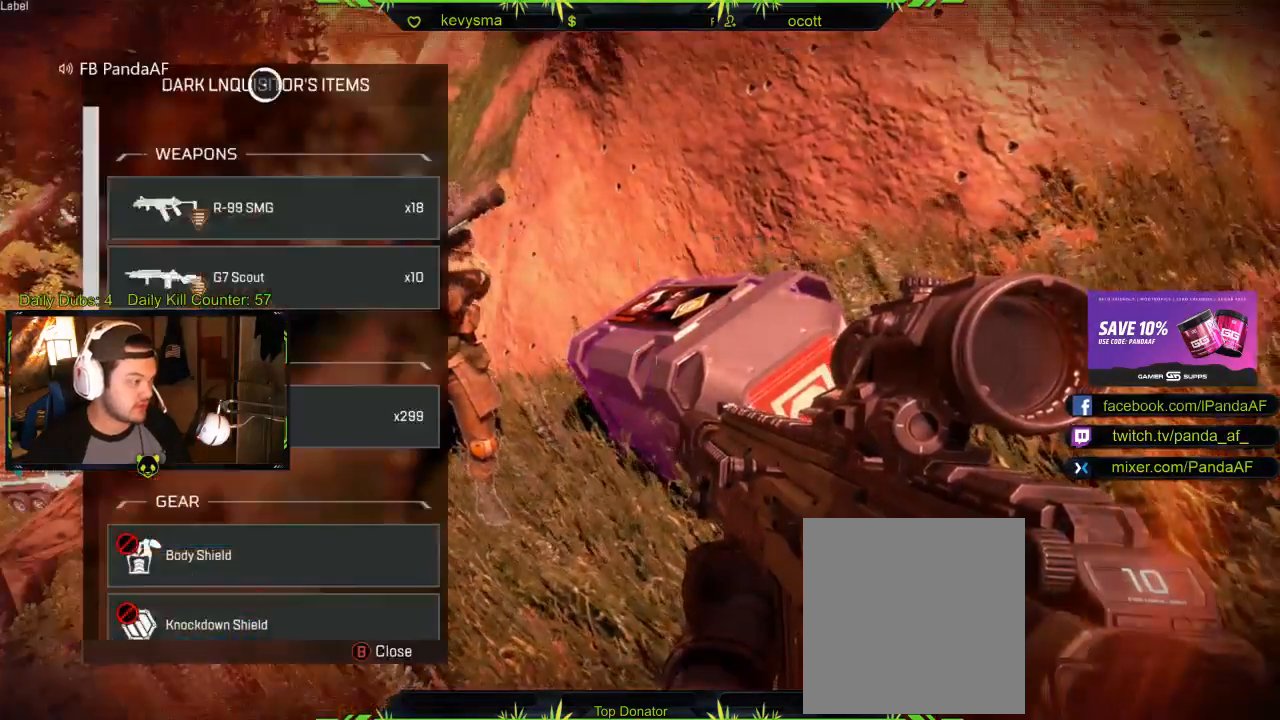
Gameplay with a controller (Xbox layout); each line is a JSON object with the inputs held at the frame after it. "events" lists button and stick changes between this image and that frame as [ms after this image, input, new state], when the widget could be followed in between.
{"buttons": [], "left_stick": "down", "right_stick": "down"}
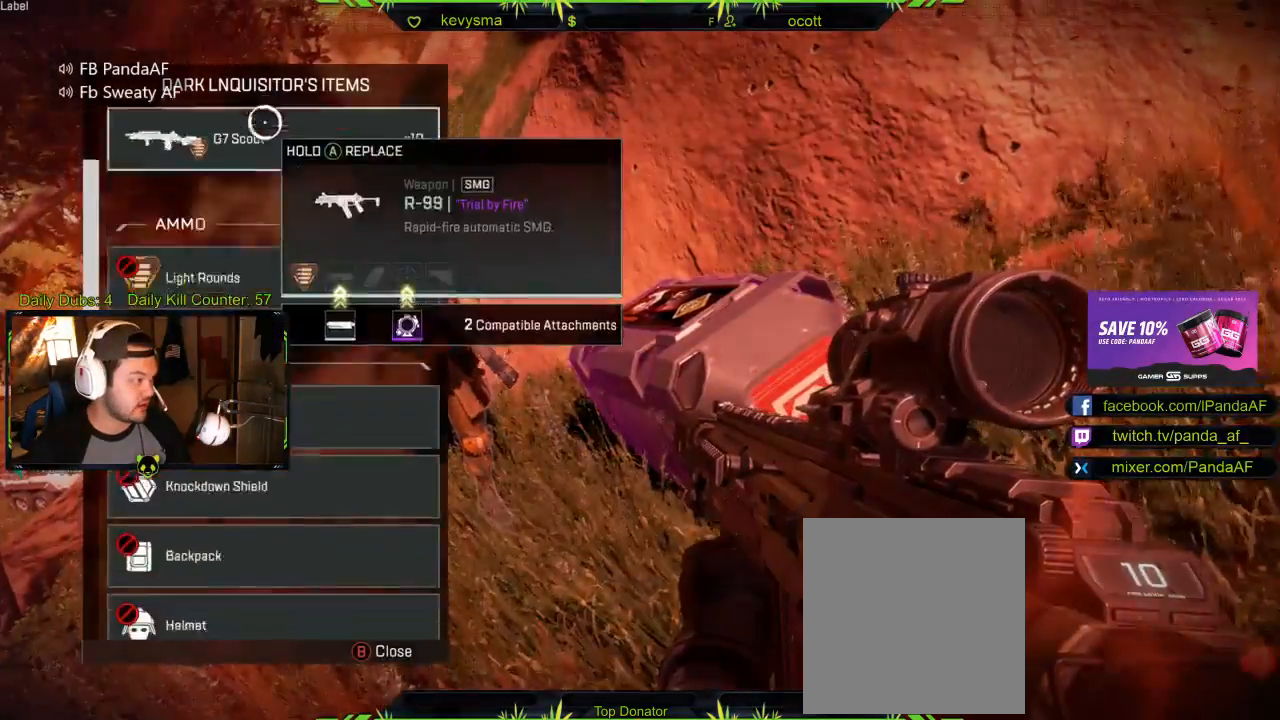
{"buttons": [], "left_stick": "center", "right_stick": "center", "events": [[267, "left_stick", "center"], [467, "right_stick", "center"]]}
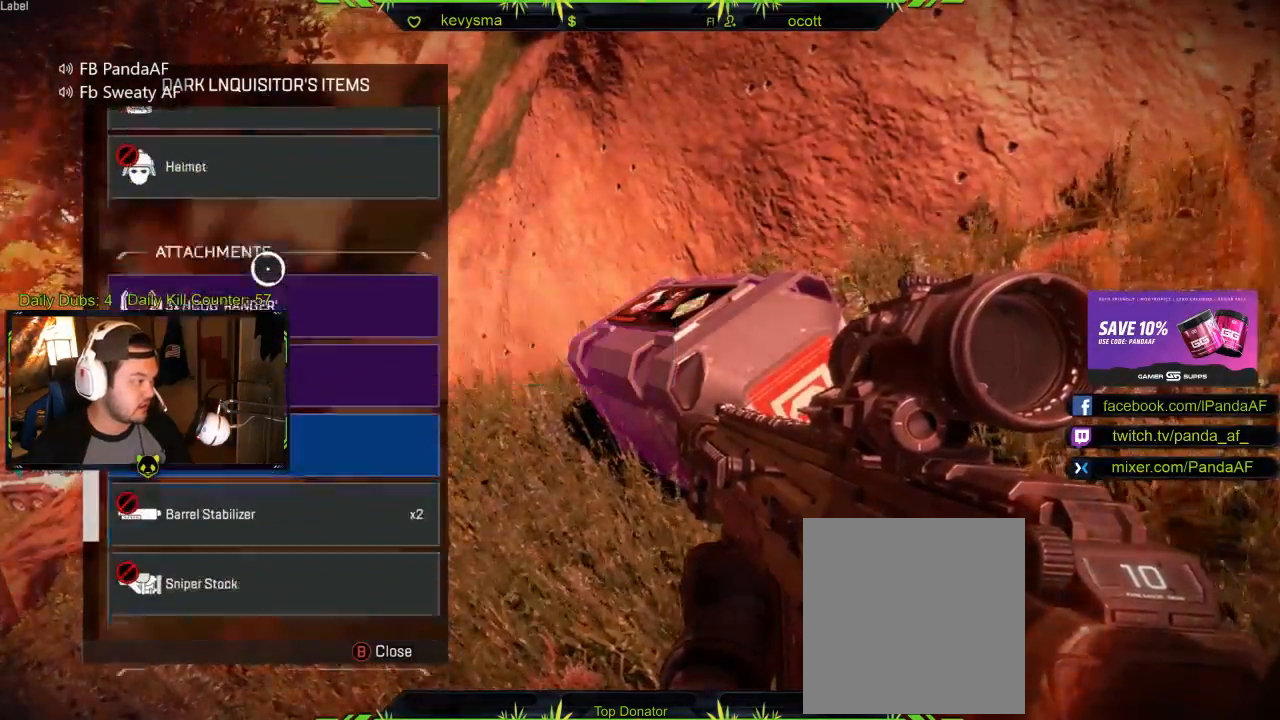
{"buttons": [], "left_stick": "down", "right_stick": "center", "events": [[283, "left_stick", "down"]]}
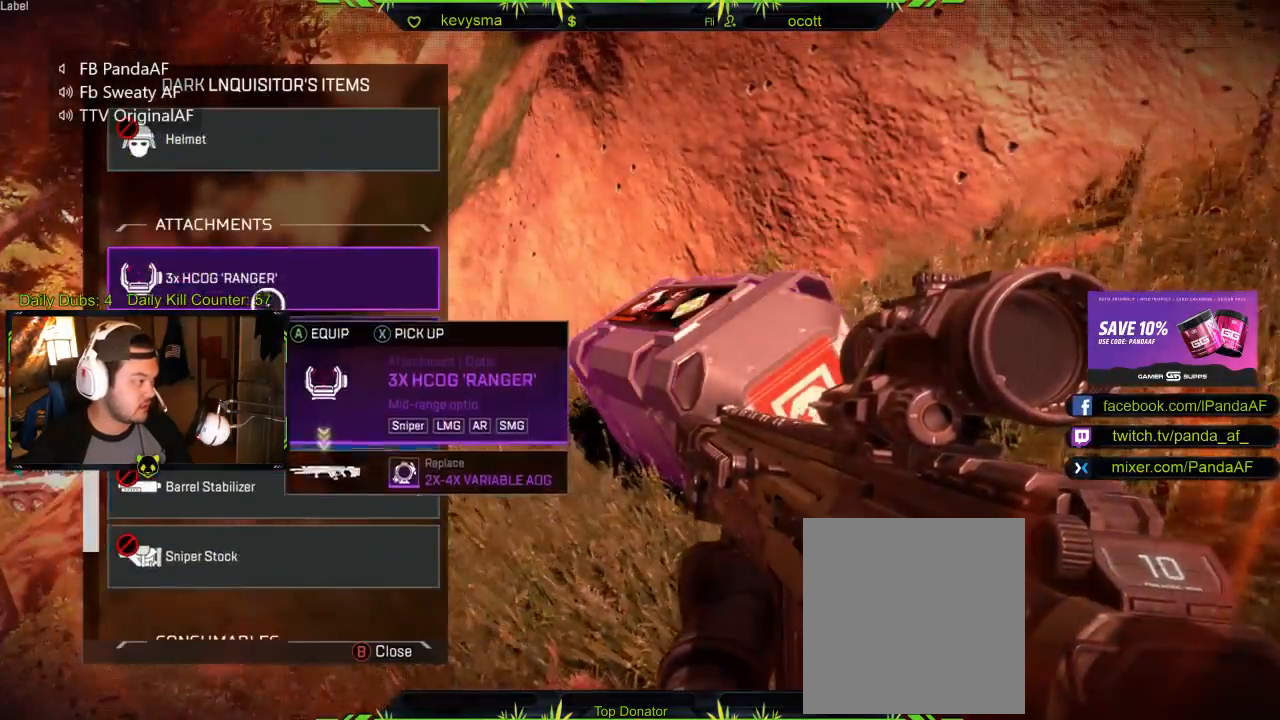
{"buttons": [], "left_stick": "center", "right_stick": "down", "events": [[217, "right_stick", "down-left"], [250, "left_stick", "center"], [267, "right_stick", "down"]]}
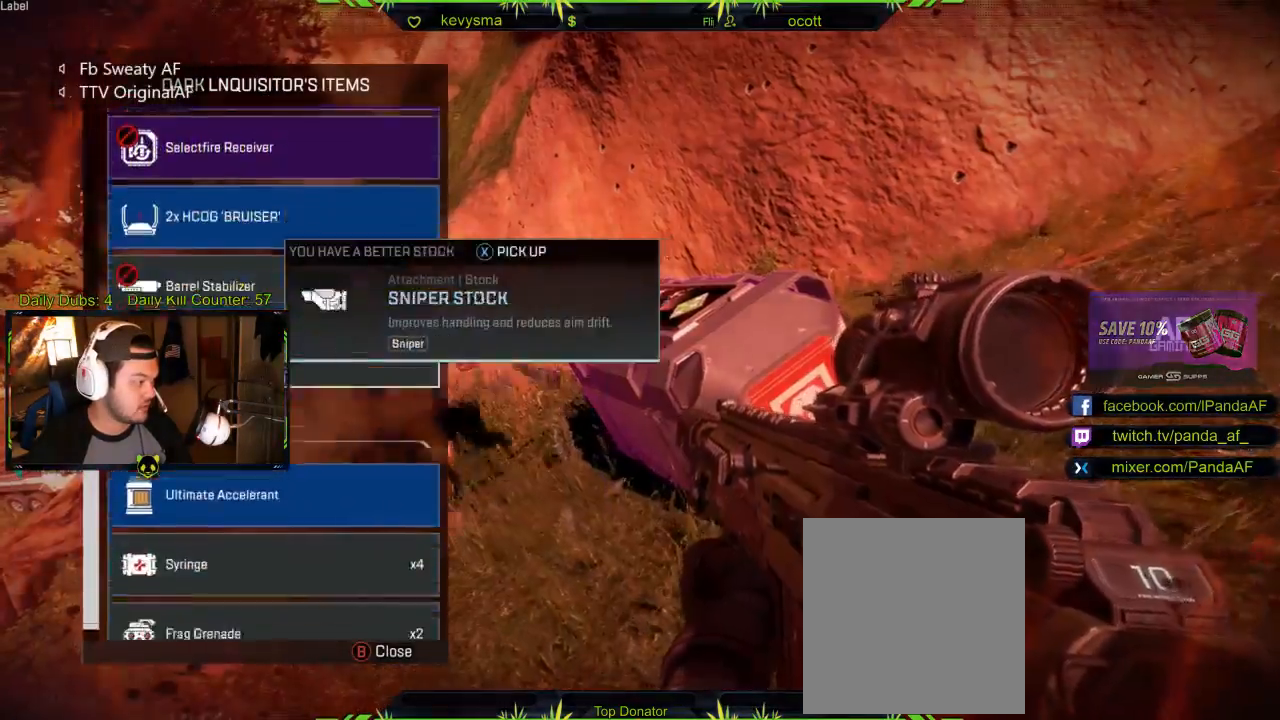
{"buttons": [], "left_stick": "up-left", "right_stick": "center", "events": [[50, "right_stick", "center"], [67, "left_stick", "down-left"], [133, "B", "down"], [250, "B", "up"], [283, "right_stick", "down-left"], [433, "right_stick", "center"], [500, "left_stick", "up-left"]]}
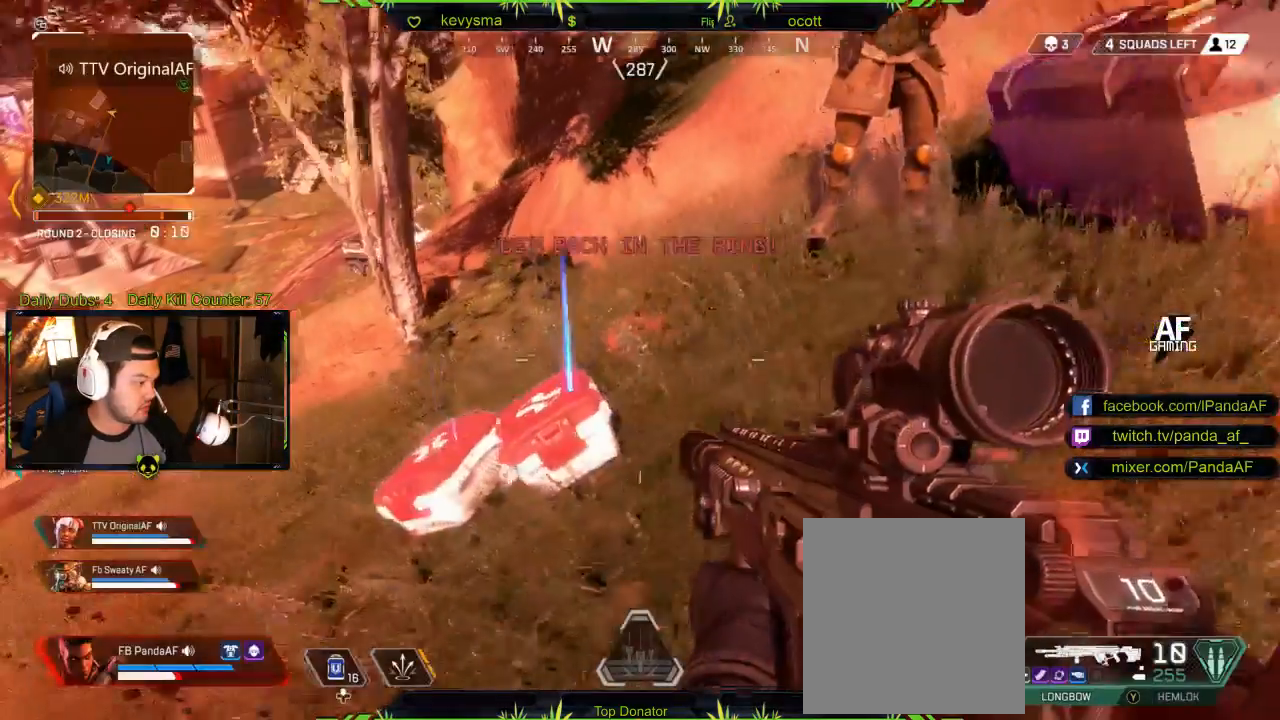
{"buttons": [], "left_stick": "center", "right_stick": "center", "events": [[200, "left_stick", "center"], [250, "X", "down"], [317, "X", "up"], [400, "X", "down"], [500, "X", "up"]]}
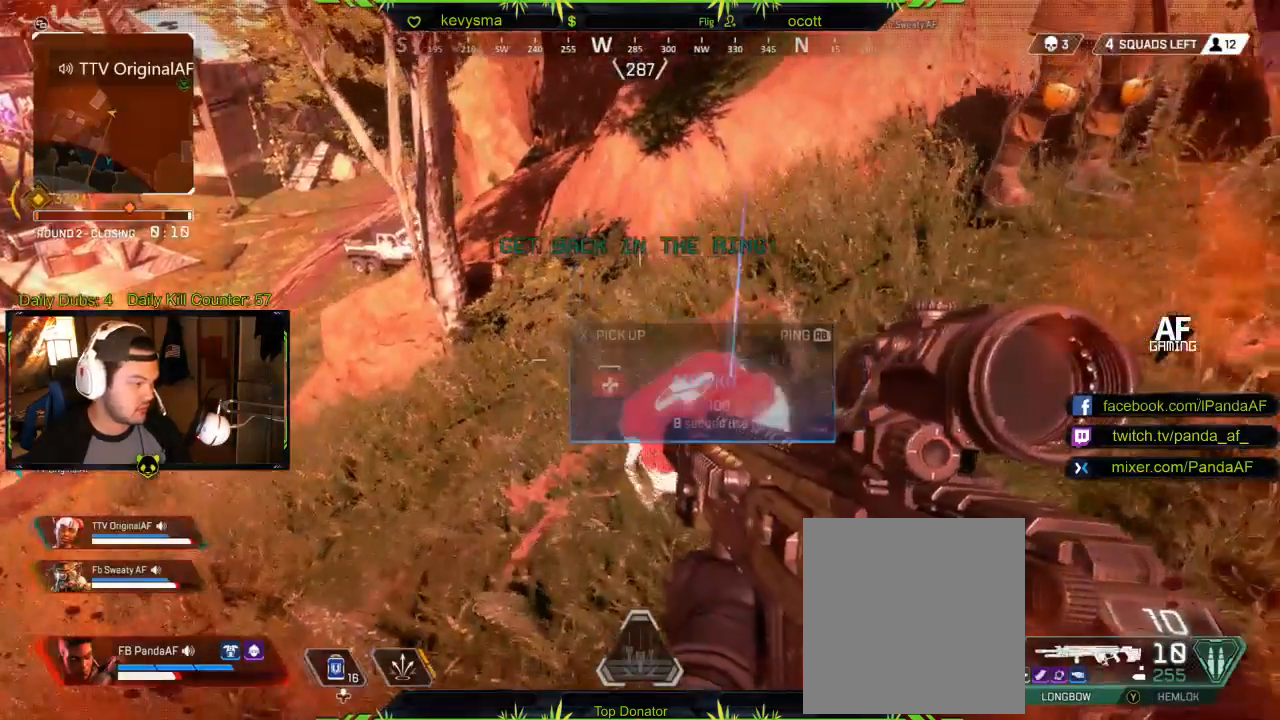
{"buttons": ["L3"], "left_stick": "up-left", "right_stick": "left", "events": [[50, "X", "down"], [50, "left_stick", "up-left"], [150, "X", "up"], [250, "L3", "down"], [300, "right_stick", "left"]]}
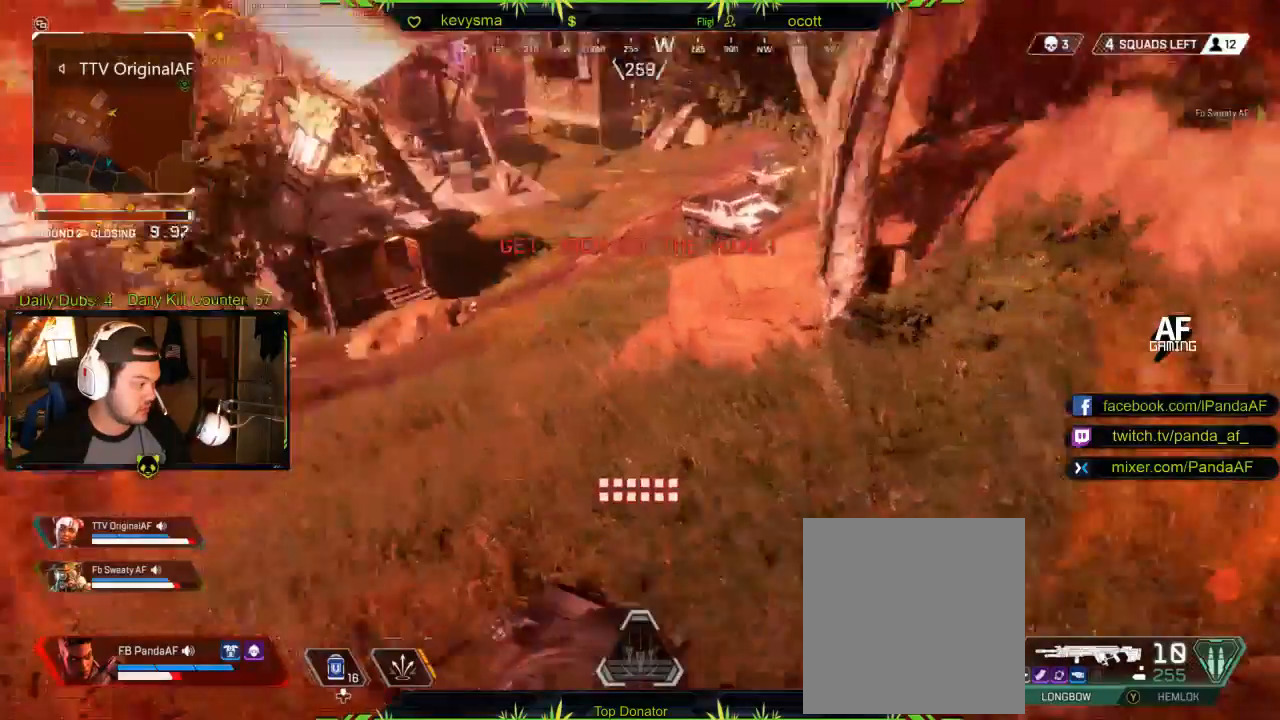
{"buttons": [], "left_stick": "up", "right_stick": "center", "events": [[33, "right_stick", "down-right"], [50, "L3", "up"], [83, "right_stick", "center"], [233, "left_stick", "up"], [317, "right_stick", "left"], [433, "right_stick", "center"]]}
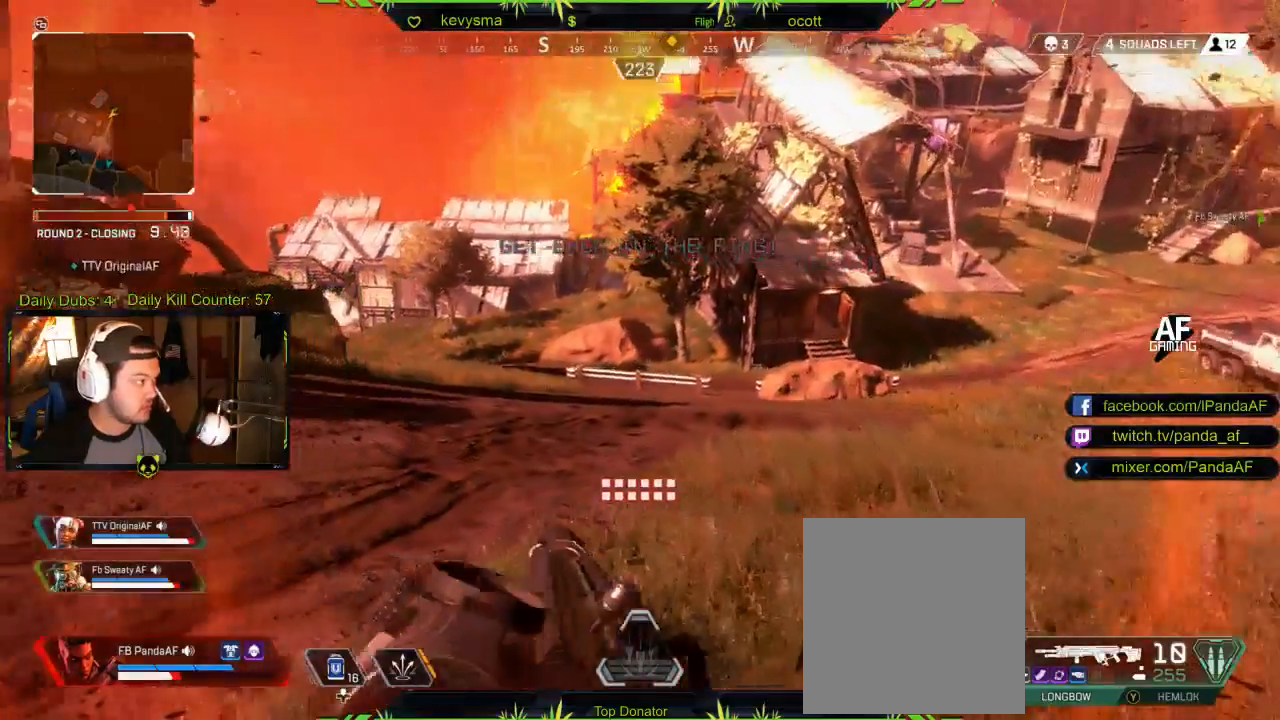
{"buttons": ["Y"], "left_stick": "up", "right_stick": "center", "events": [[50, "Y", "down"]]}
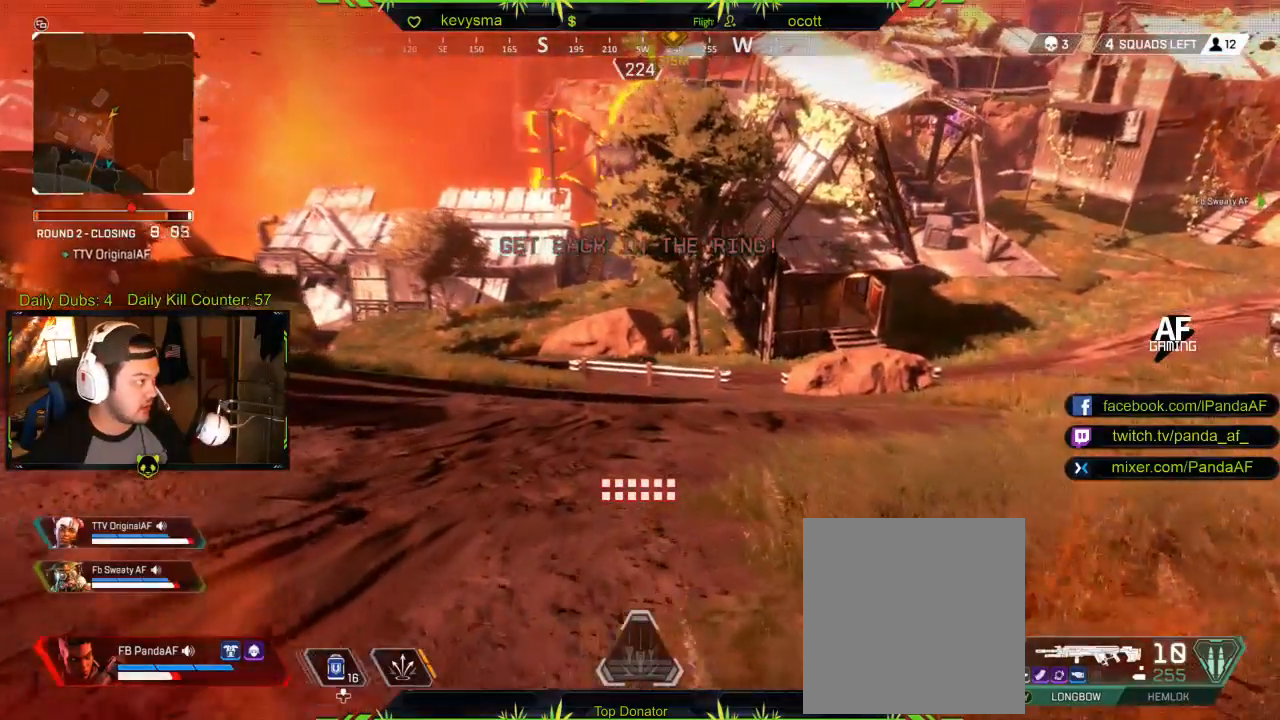
{"buttons": [], "left_stick": "up", "right_stick": "left", "events": [[283, "Y", "up"], [433, "right_stick", "left"]]}
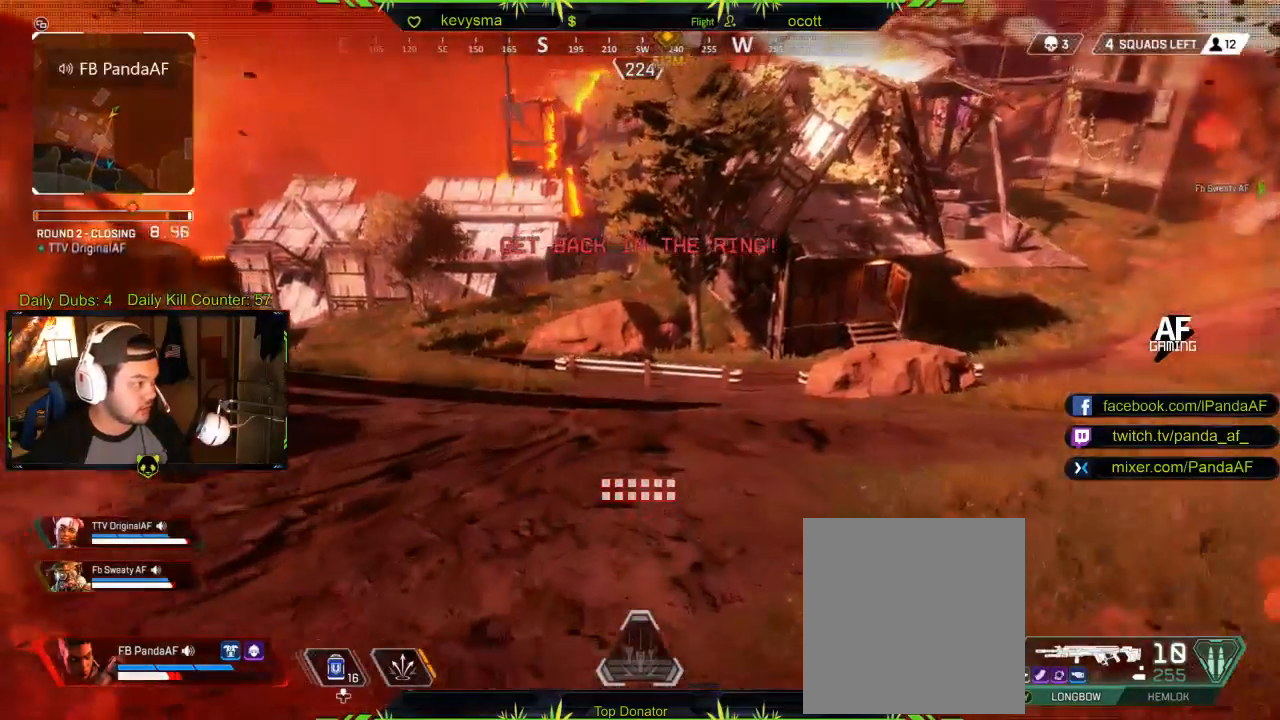
{"buttons": [], "left_stick": "up", "right_stick": "center", "events": [[67, "right_stick", "center"]]}
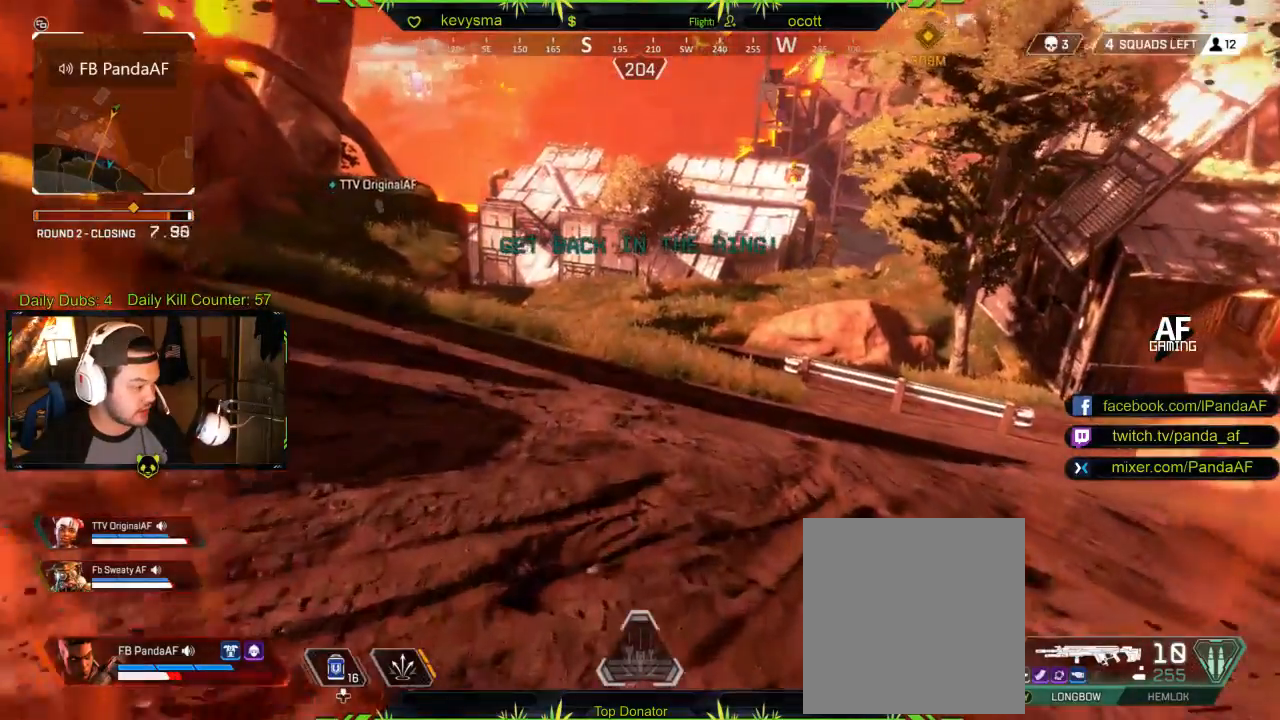
{"buttons": ["DPAD_UP"], "left_stick": "center", "right_stick": "center", "events": [[117, "right_stick", "left"], [217, "right_stick", "center"], [350, "left_stick", "center"], [483, "DPAD_UP", "down"]]}
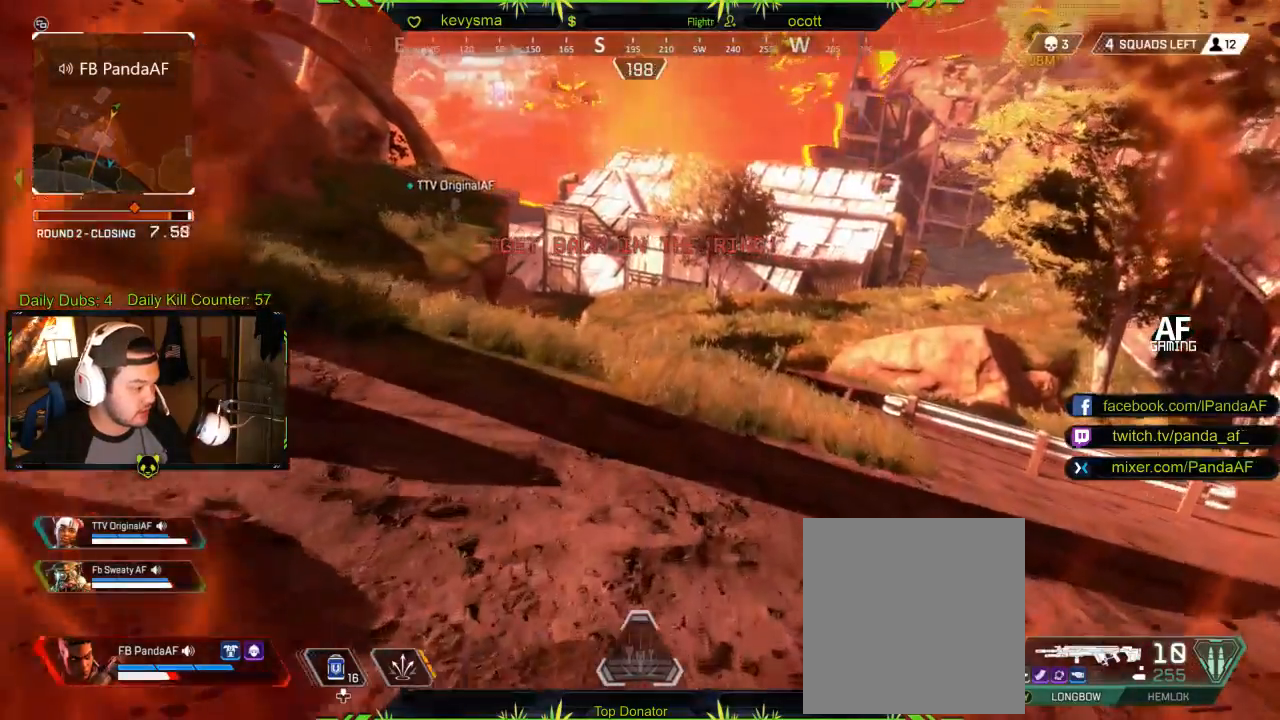
{"buttons": [], "left_stick": "center", "right_stick": "center", "events": [[400, "DPAD_UP", "up"]]}
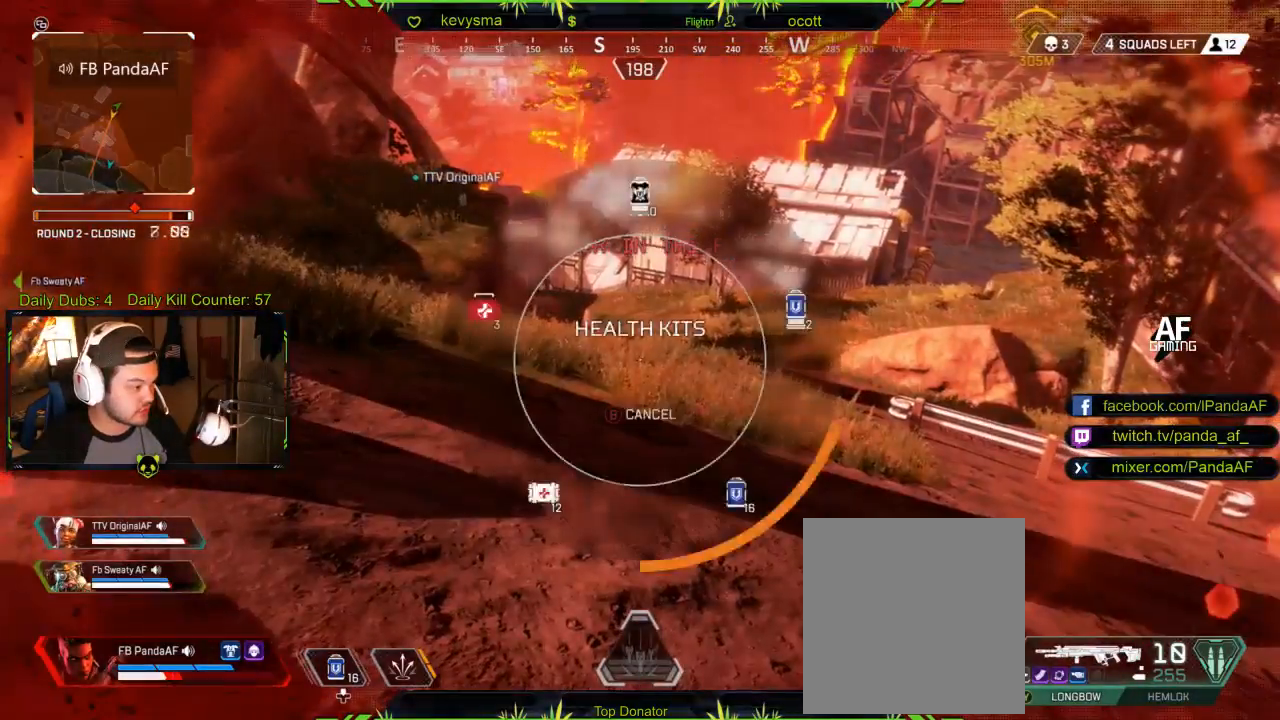
{"buttons": ["DPAD_UP"], "left_stick": "center", "right_stick": "left", "events": [[233, "DPAD_UP", "down"], [450, "right_stick", "left"]]}
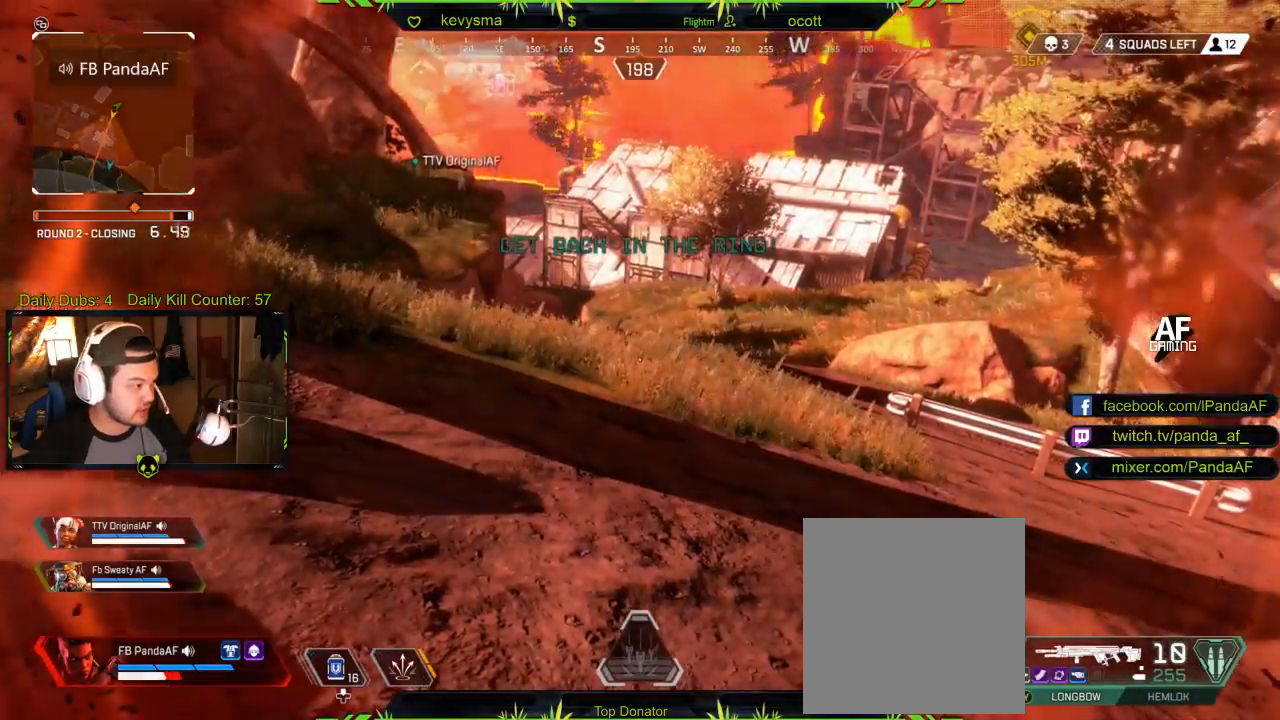
{"buttons": [], "left_stick": "center", "right_stick": "center", "events": [[367, "DPAD_UP", "up"], [383, "right_stick", "center"]]}
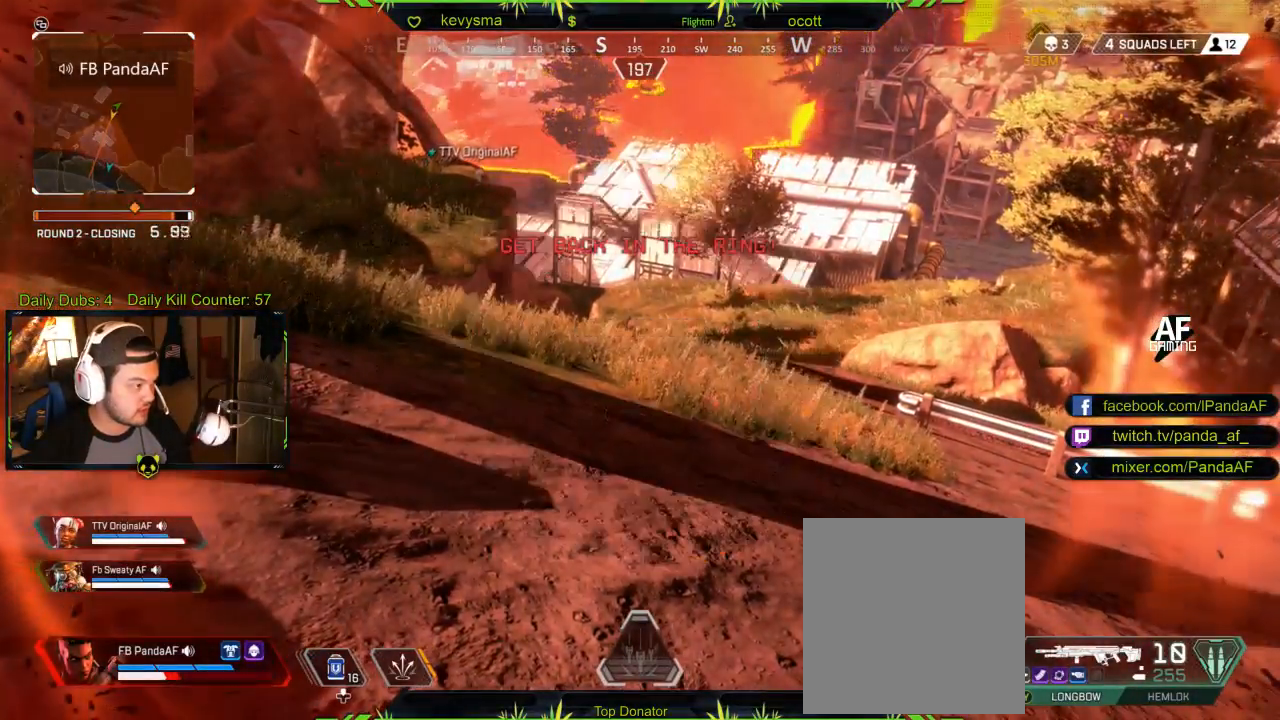
{"buttons": ["DPAD_UP"], "left_stick": "center", "right_stick": "left", "events": [[333, "DPAD_UP", "down"], [500, "right_stick", "left"]]}
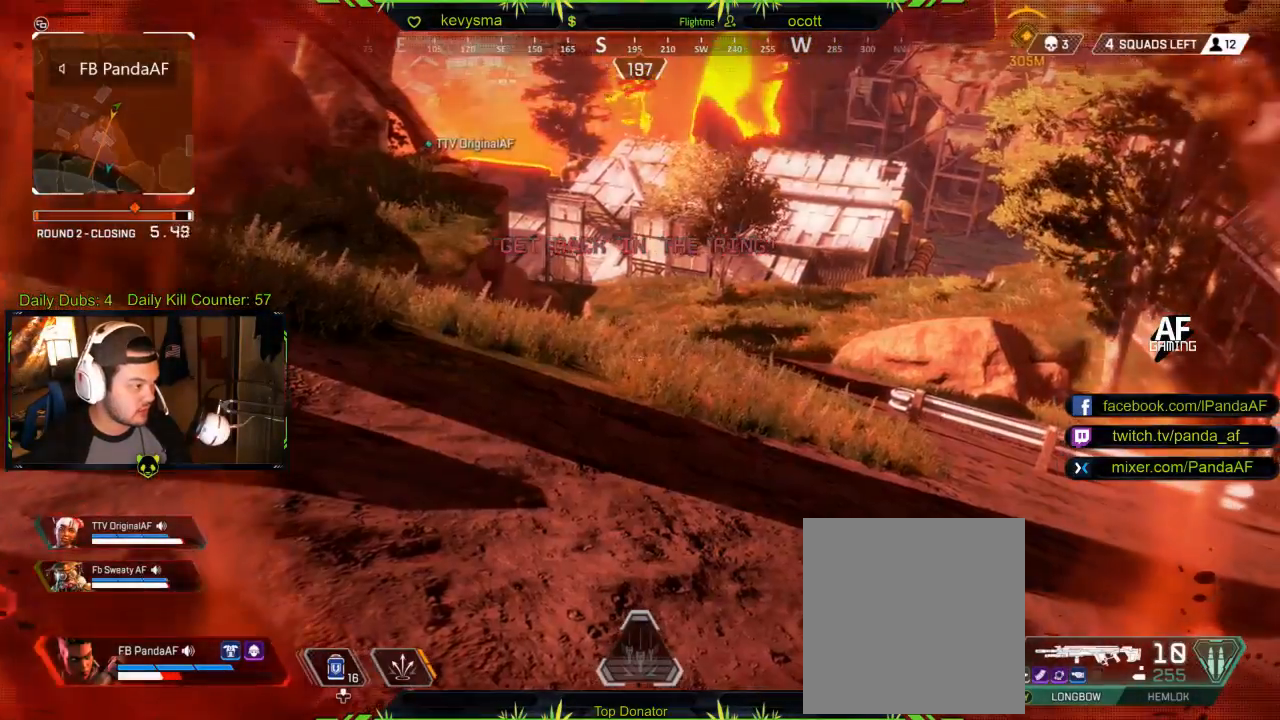
{"buttons": [], "left_stick": "center", "right_stick": "down-right", "events": [[50, "right_stick", "up-left"], [483, "right_stick", "down-right"], [500, "DPAD_UP", "up"]]}
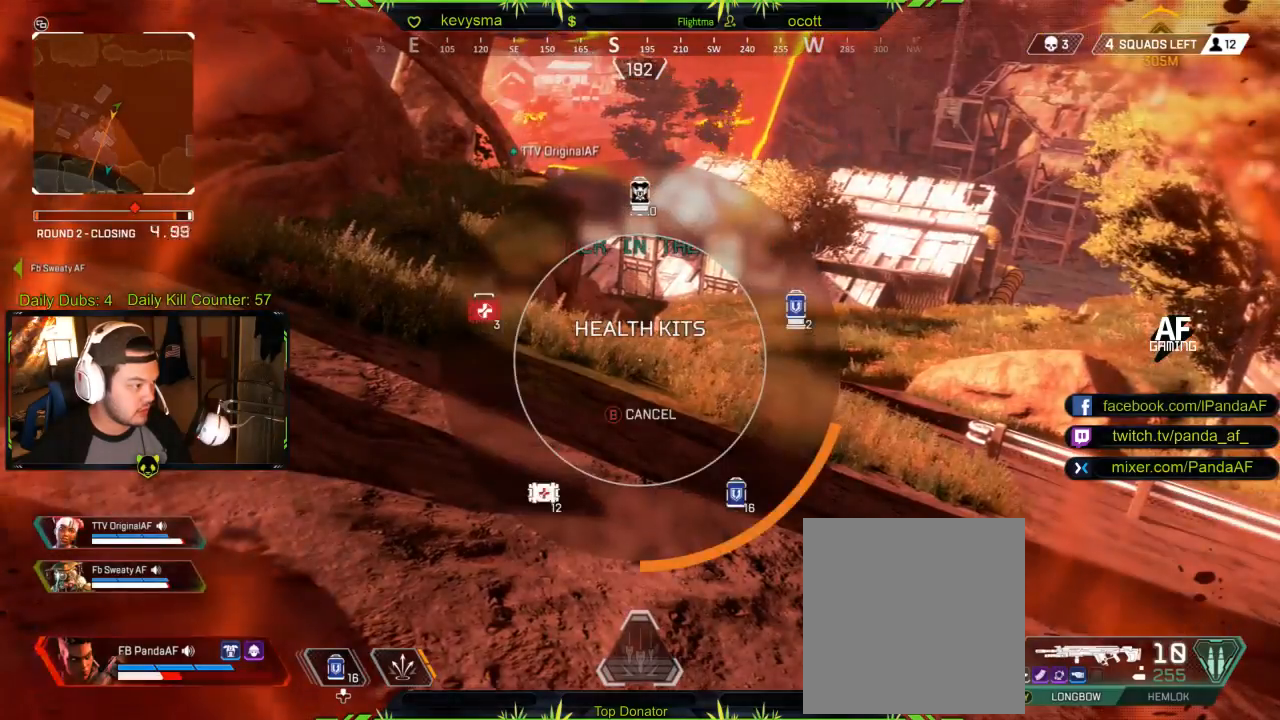
{"buttons": [], "left_stick": "center", "right_stick": "center", "events": [[17, "right_stick", "up-left"], [33, "right_stick", "center"], [250, "A", "down"], [333, "A", "up"]]}
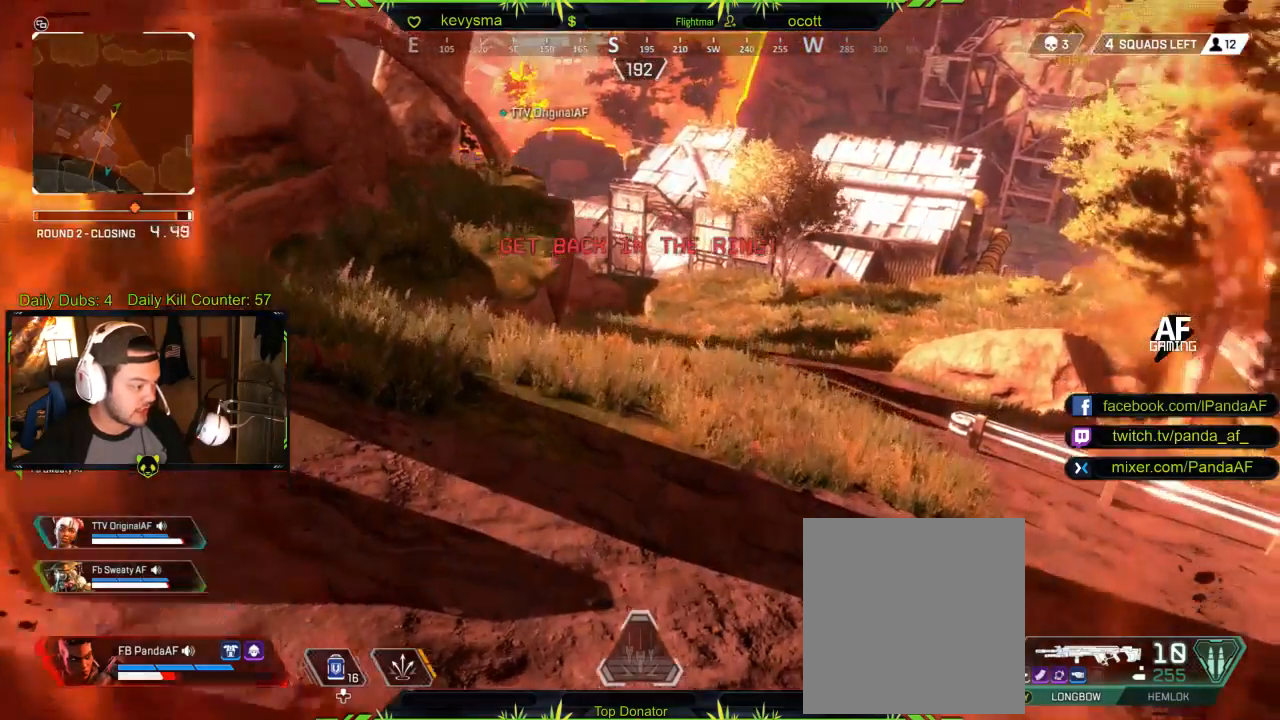
{"buttons": [], "left_stick": "up", "right_stick": "center", "events": [[250, "DPAD_UP", "down"], [333, "DPAD_UP", "up"], [483, "left_stick", "up"]]}
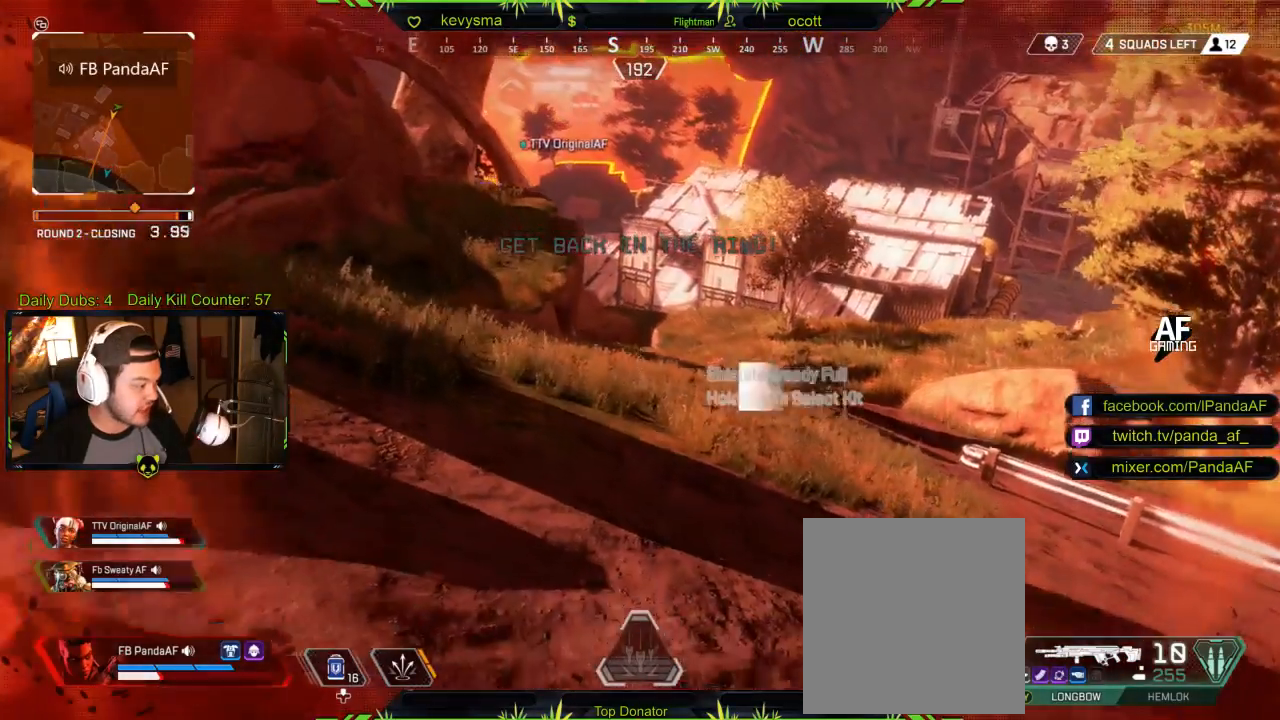
{"buttons": [], "left_stick": "up", "right_stick": "center", "events": [[100, "L3", "down"], [400, "L3", "up"]]}
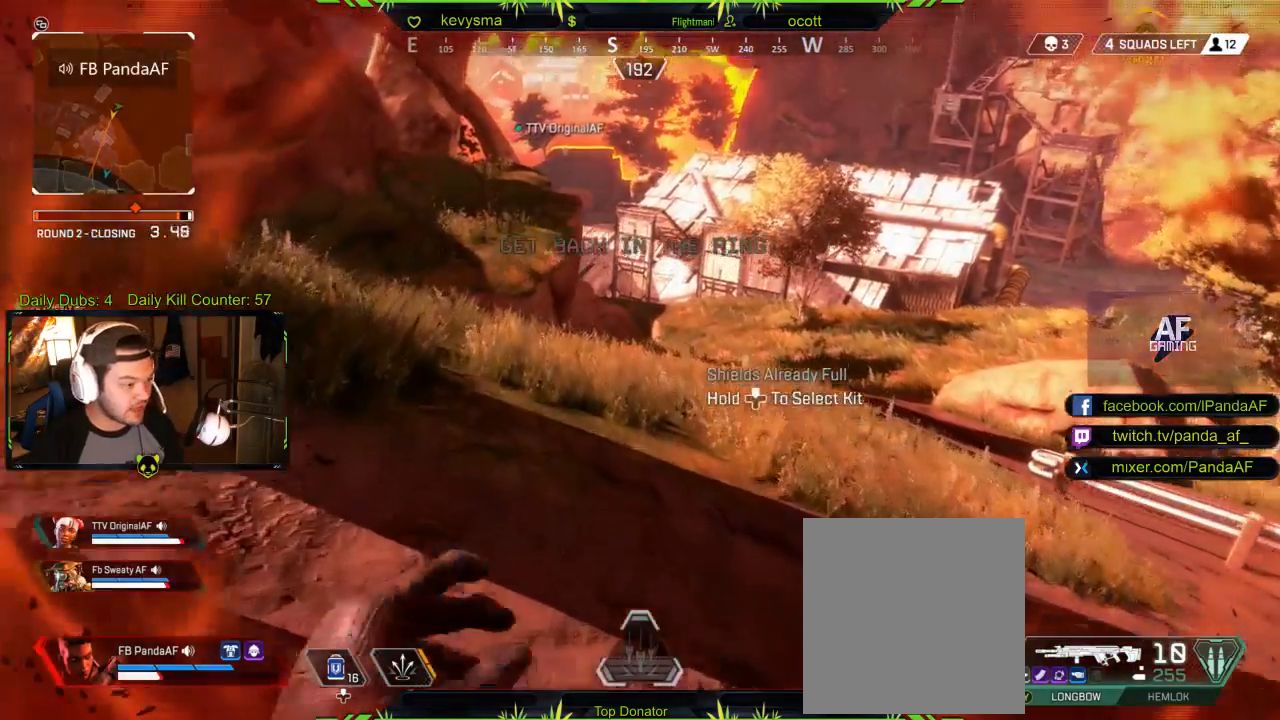
{"buttons": ["DPAD_UP"], "left_stick": "center", "right_stick": "center", "events": [[333, "left_stick", "center"], [417, "DPAD_UP", "down"]]}
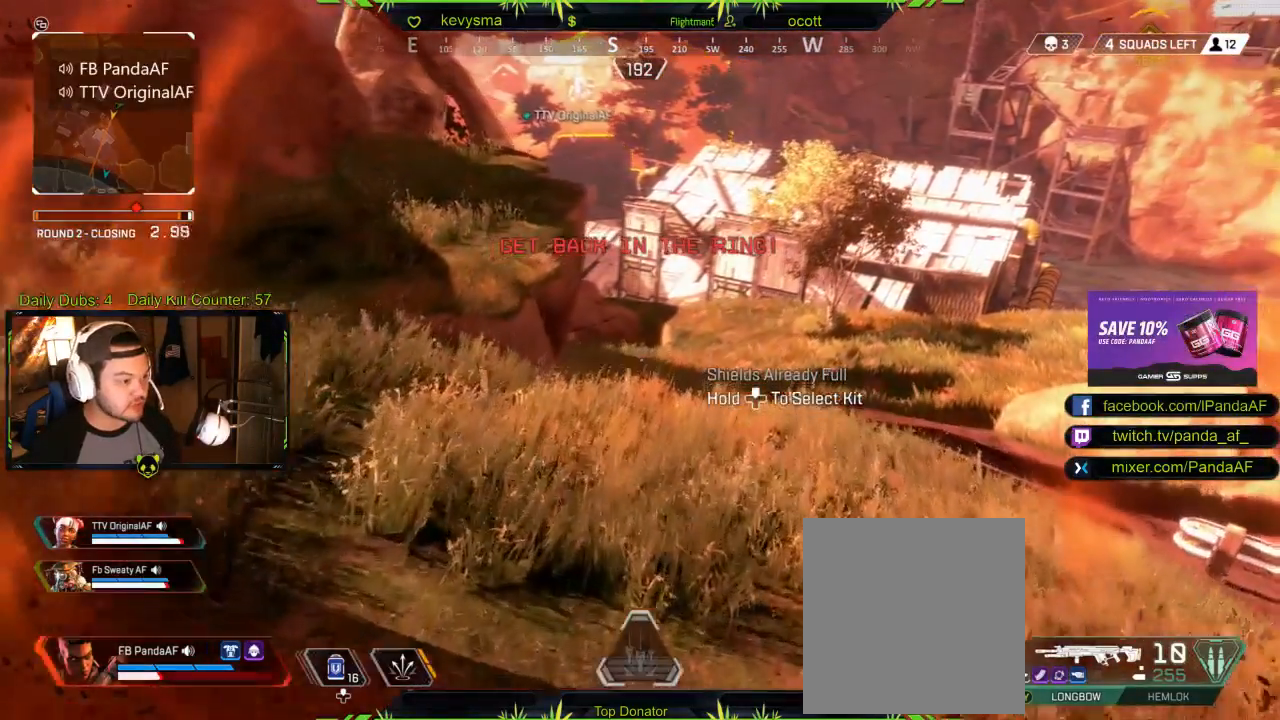
{"buttons": ["DPAD_UP"], "left_stick": "center", "right_stick": "up-left", "events": [[250, "right_stick", "left"], [317, "right_stick", "up-left"]]}
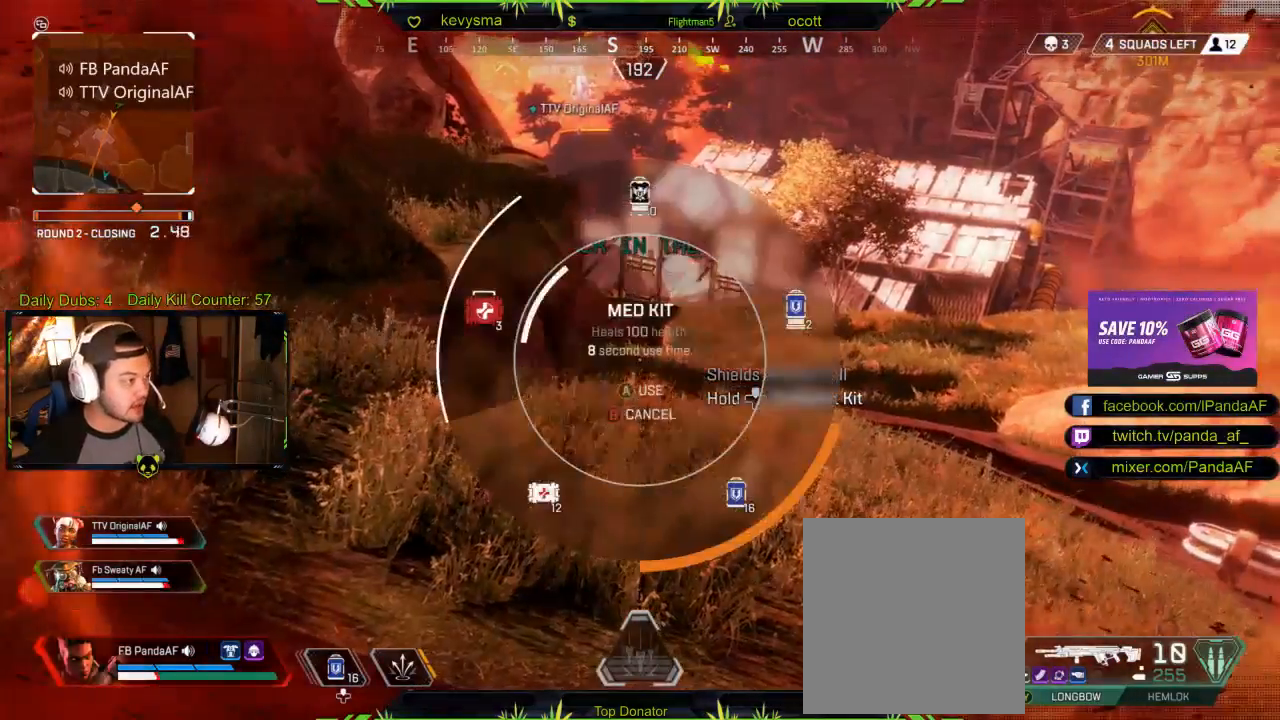
{"buttons": [], "left_stick": "center", "right_stick": "center", "events": [[117, "DPAD_UP", "up"], [133, "right_stick", "center"]]}
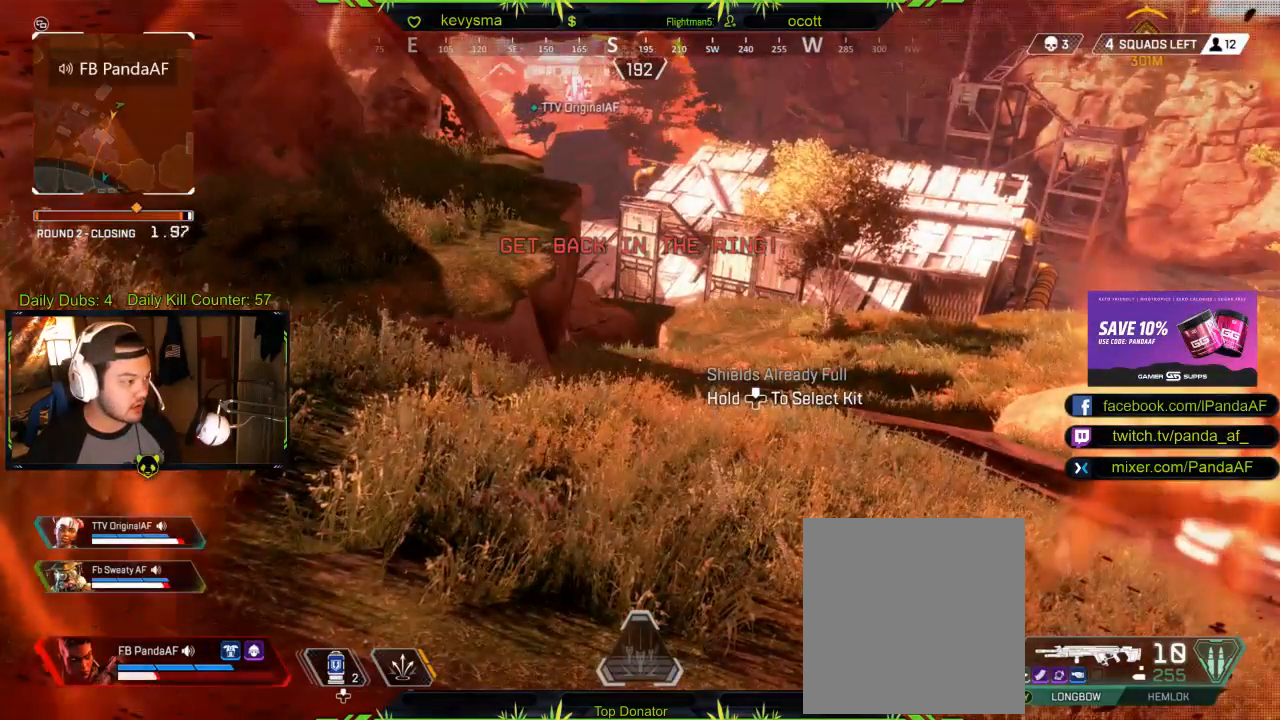
{"buttons": [], "left_stick": "center", "right_stick": "center", "events": [[67, "DPAD_UP", "down"], [167, "DPAD_UP", "up"]]}
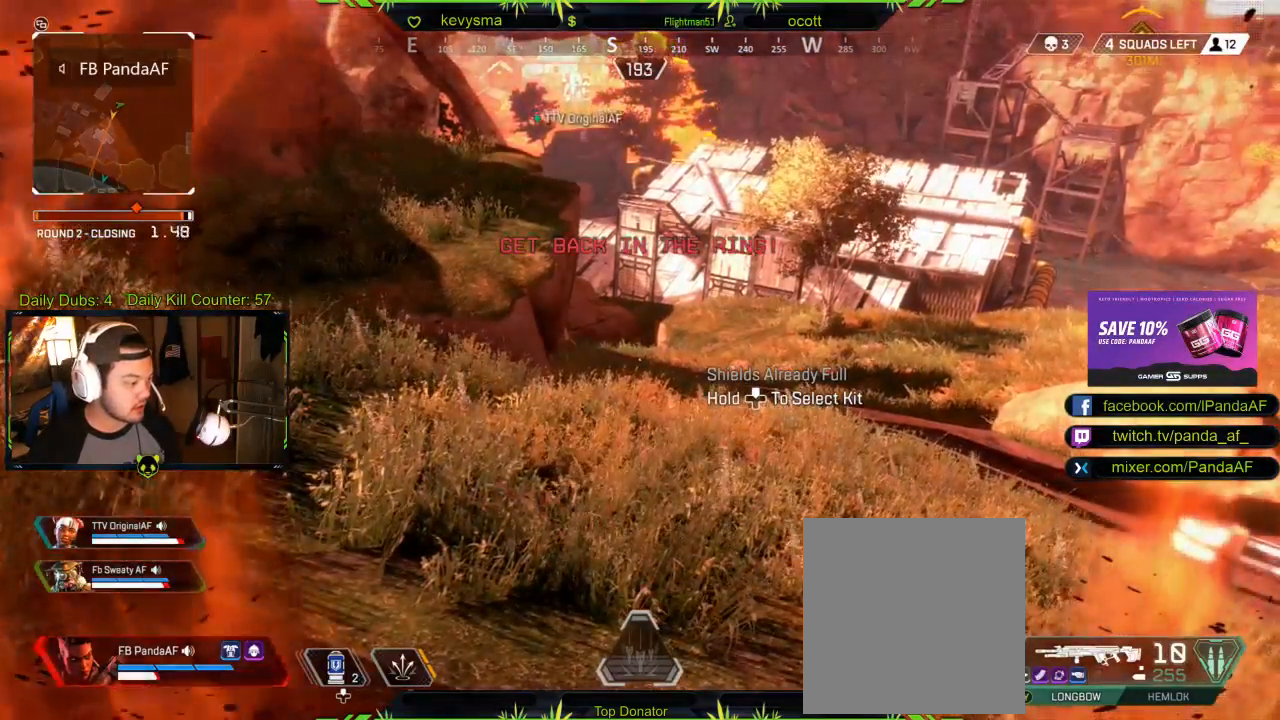
{"buttons": [], "left_stick": "center", "right_stick": "center", "events": [[217, "DPAD_UP", "down"], [300, "DPAD_UP", "up"]]}
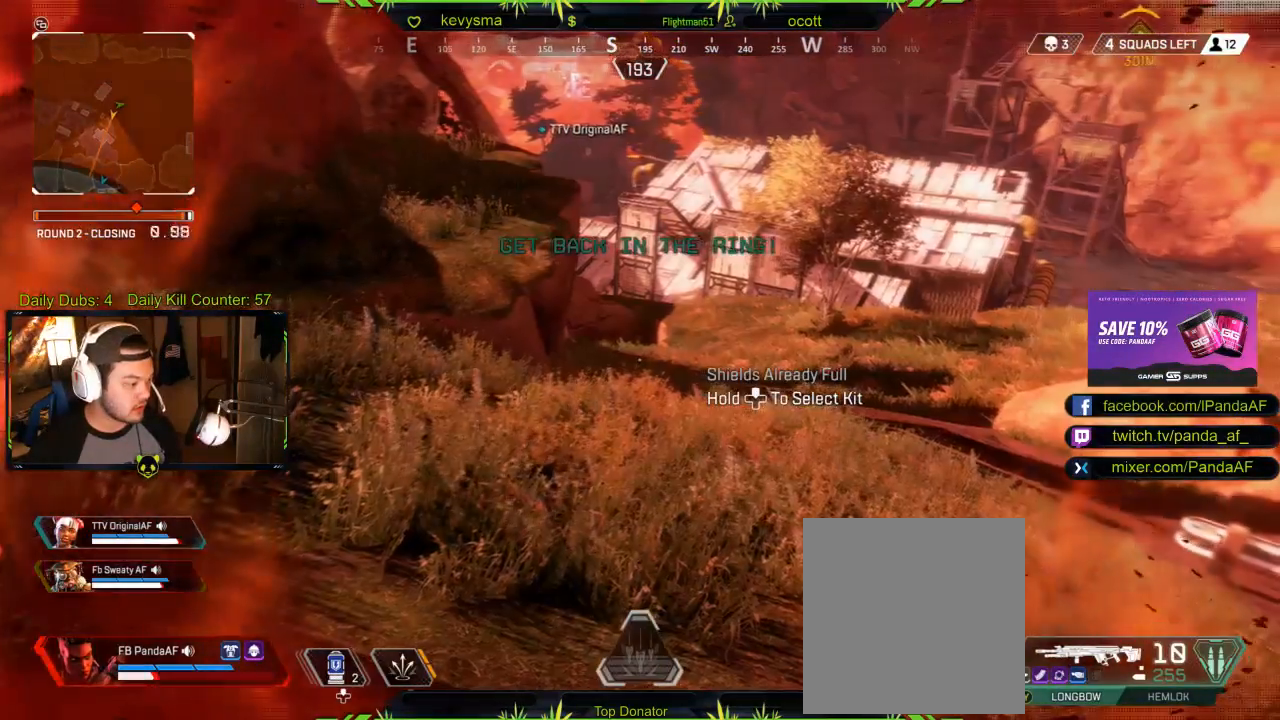
{"buttons": ["DPAD_UP"], "left_stick": "center", "right_stick": "center", "events": [[350, "DPAD_UP", "down"]]}
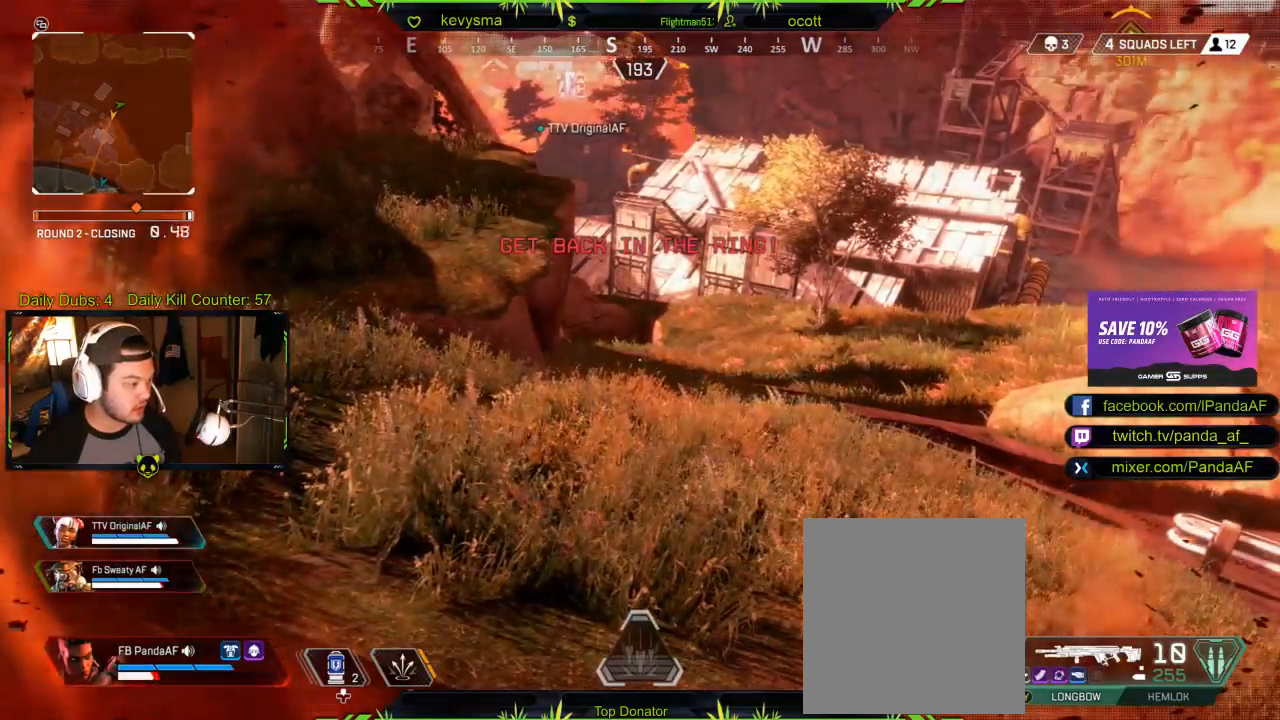
{"buttons": ["DPAD_UP"], "left_stick": "center", "right_stick": "left", "events": [[350, "right_stick", "left"]]}
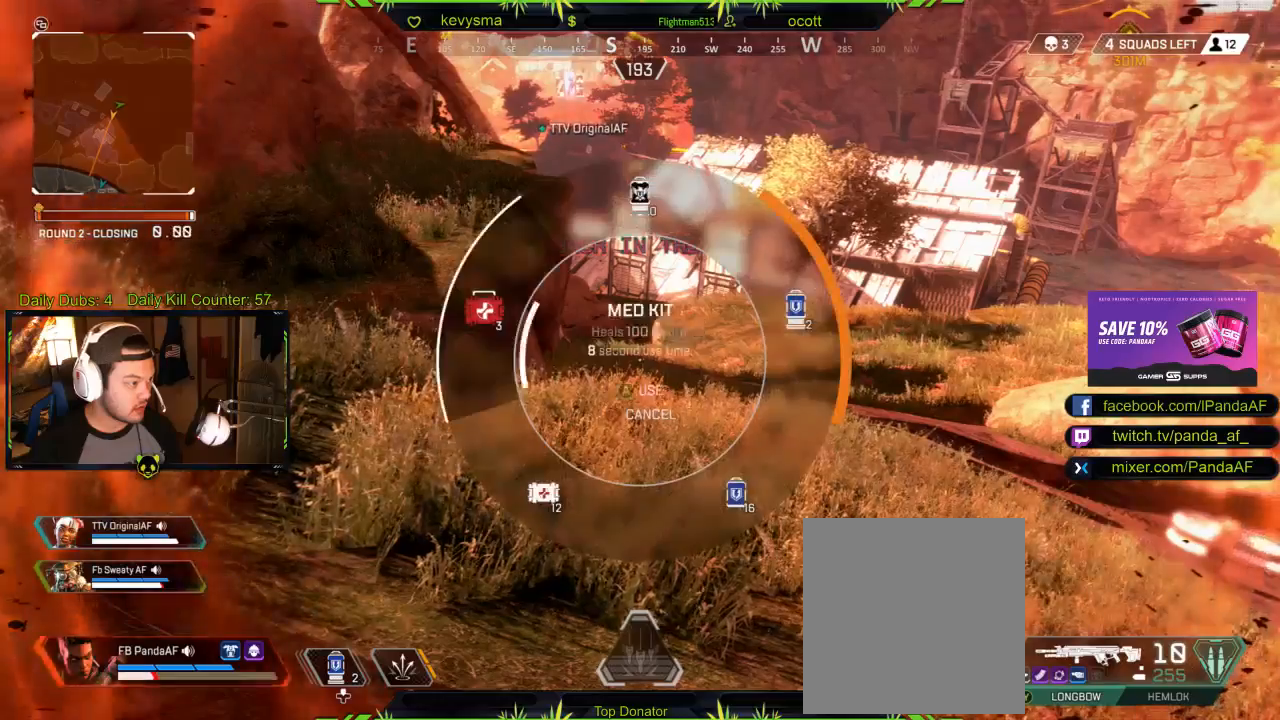
{"buttons": ["DPAD_UP"], "left_stick": "center", "right_stick": "center", "events": [[267, "right_stick", "center"], [350, "A", "down"], [467, "A", "up"]]}
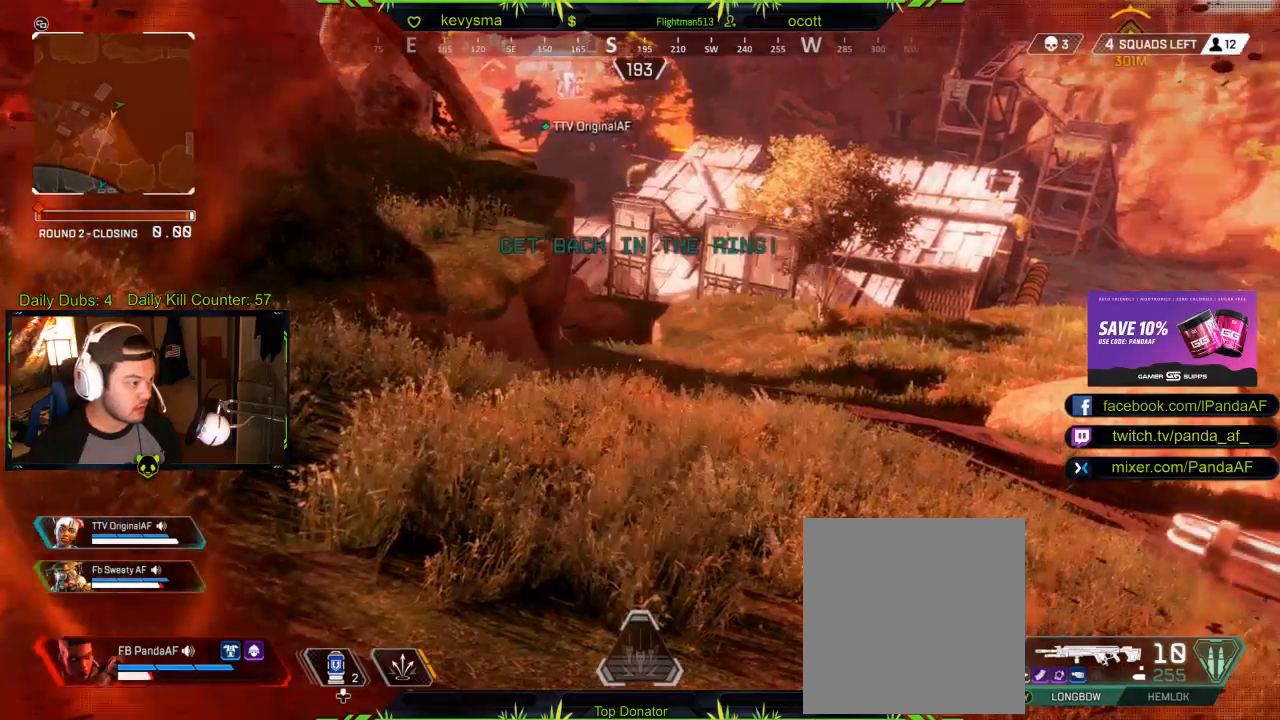
{"buttons": [], "left_stick": "center", "right_stick": "center", "events": [[50, "DPAD_UP", "up"], [383, "DPAD_UP", "down"], [467, "DPAD_UP", "up"]]}